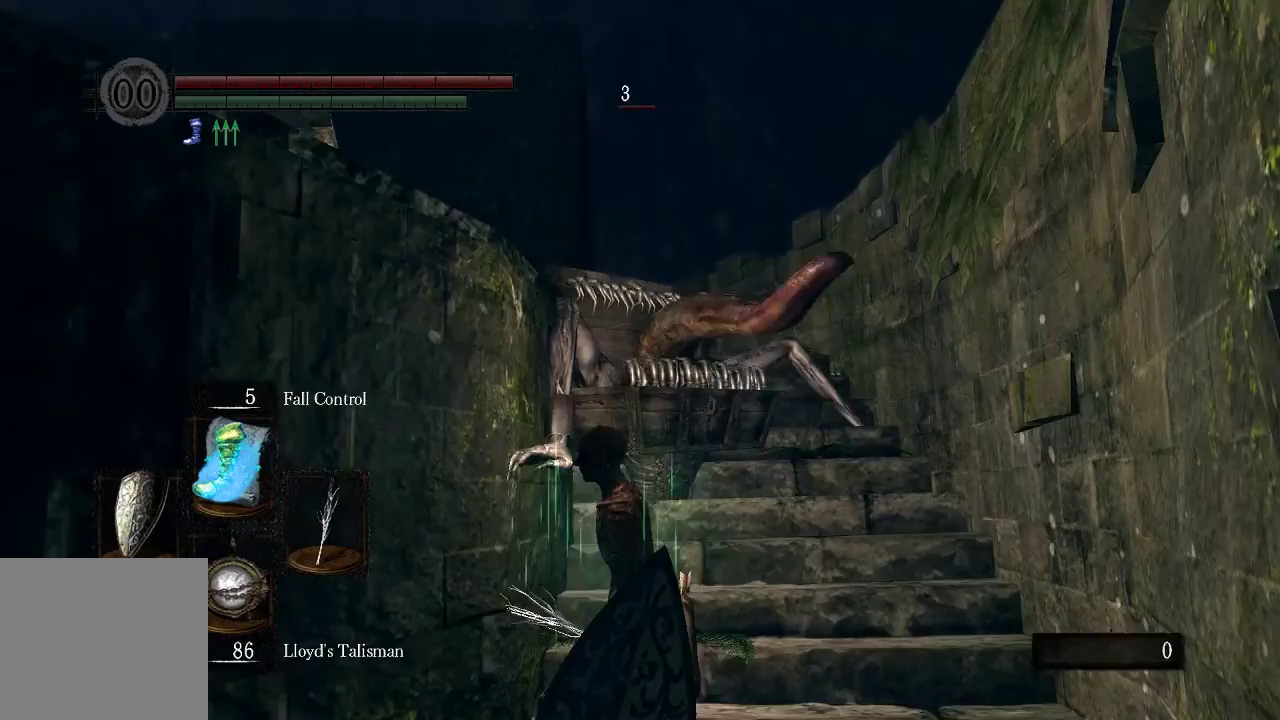
Gameplay with a controller (Xbox layout); each line is a JSON object with the inputs held at the frame after it. "events" lists button and stick changes between this image and that frame as [ms after this image, input, new state], when the widget could be followed in between.
{"buttons": [], "left_stick": "down", "right_stick": "center", "events": [[367, "left_stick", "down"]]}
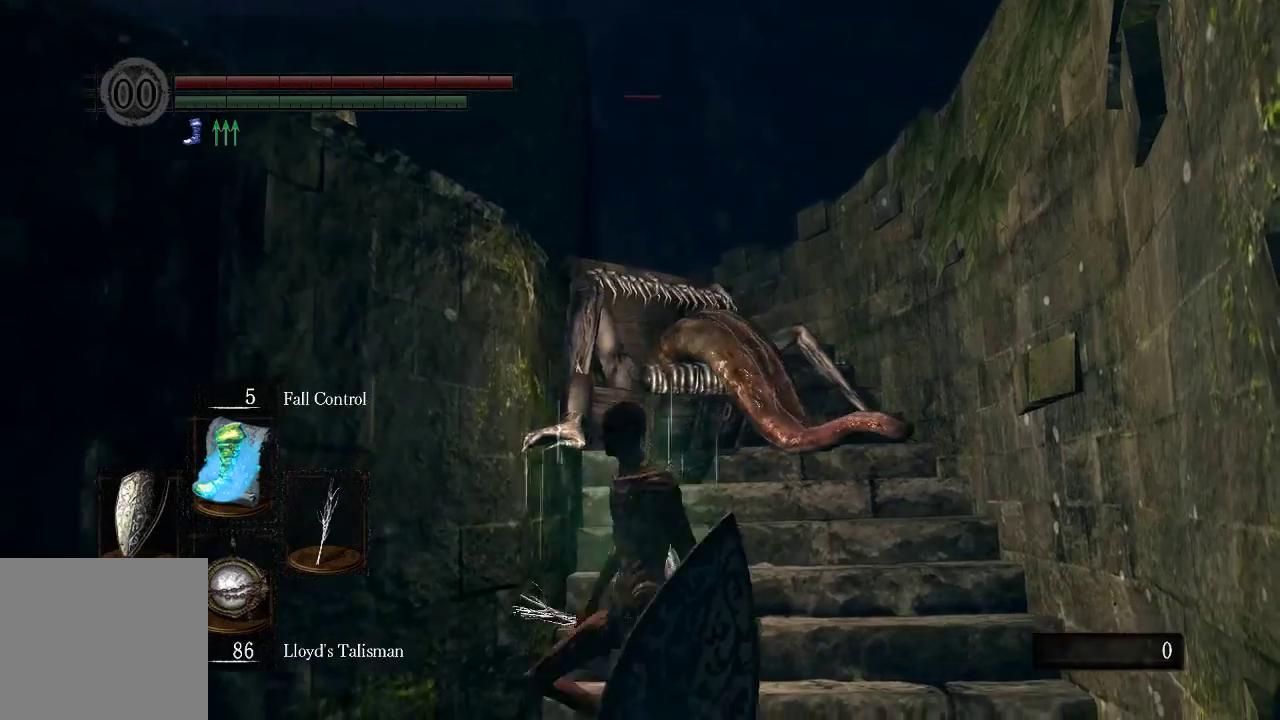
{"buttons": ["B"], "left_stick": "up", "right_stick": "center", "events": [[100, "B", "down"], [200, "left_stick", "down-right"], [400, "left_stick", "up"]]}
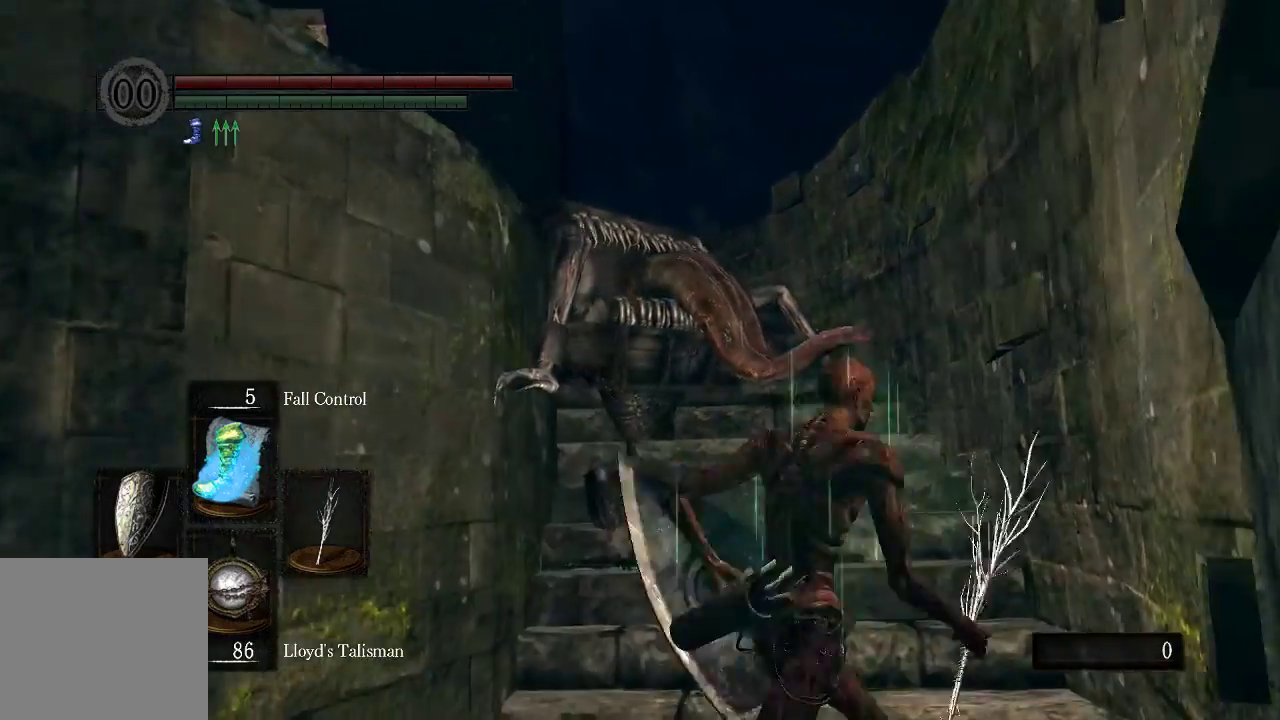
{"buttons": ["B"], "left_stick": "up", "right_stick": "center", "events": [[33, "left_stick", "up-left"], [333, "left_stick", "up"]]}
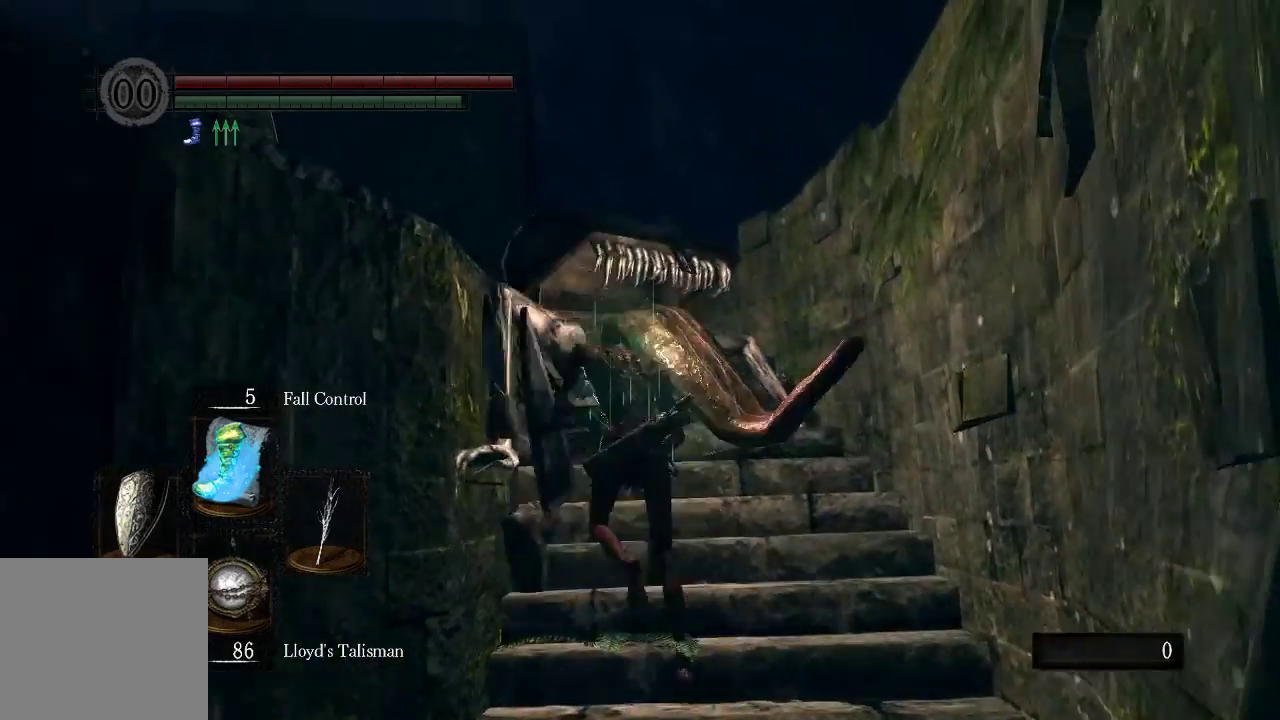
{"buttons": ["B"], "left_stick": "up-left", "right_stick": "center", "events": [[200, "left_stick", "up-left"]]}
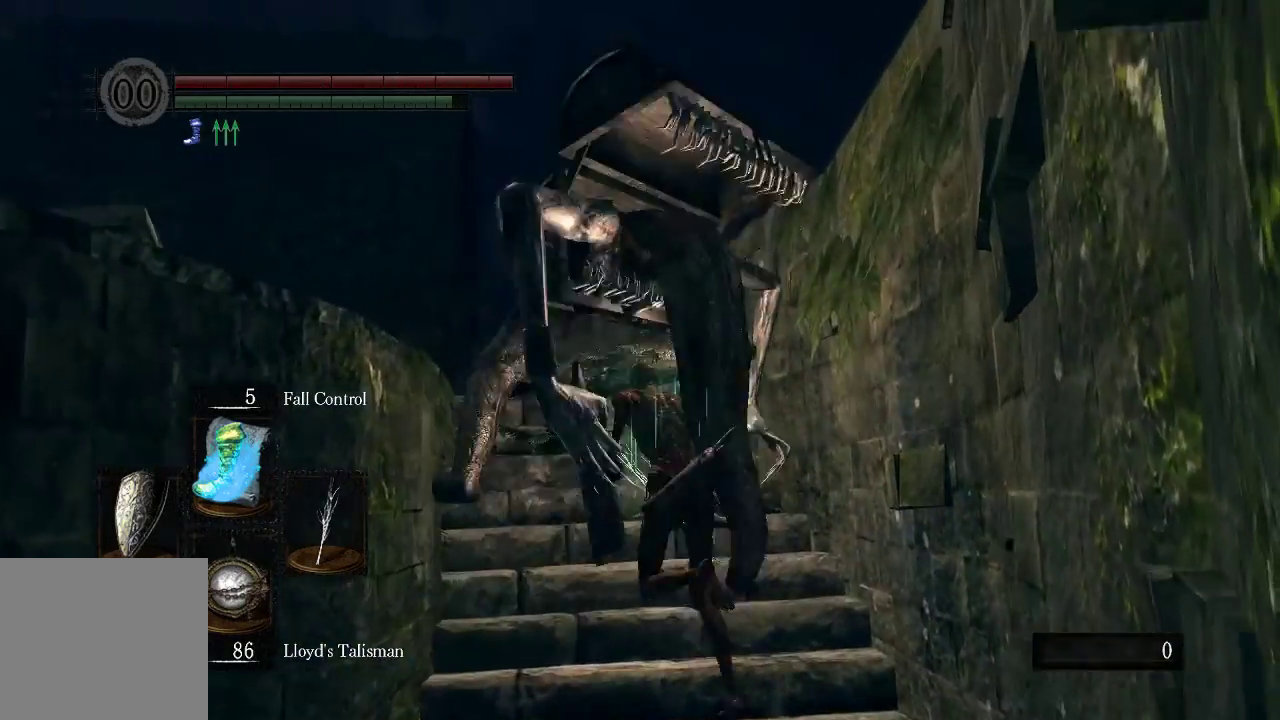
{"buttons": ["B", "R2"], "left_stick": "up", "right_stick": "center", "events": [[267, "R2", "down"], [367, "left_stick", "up"]]}
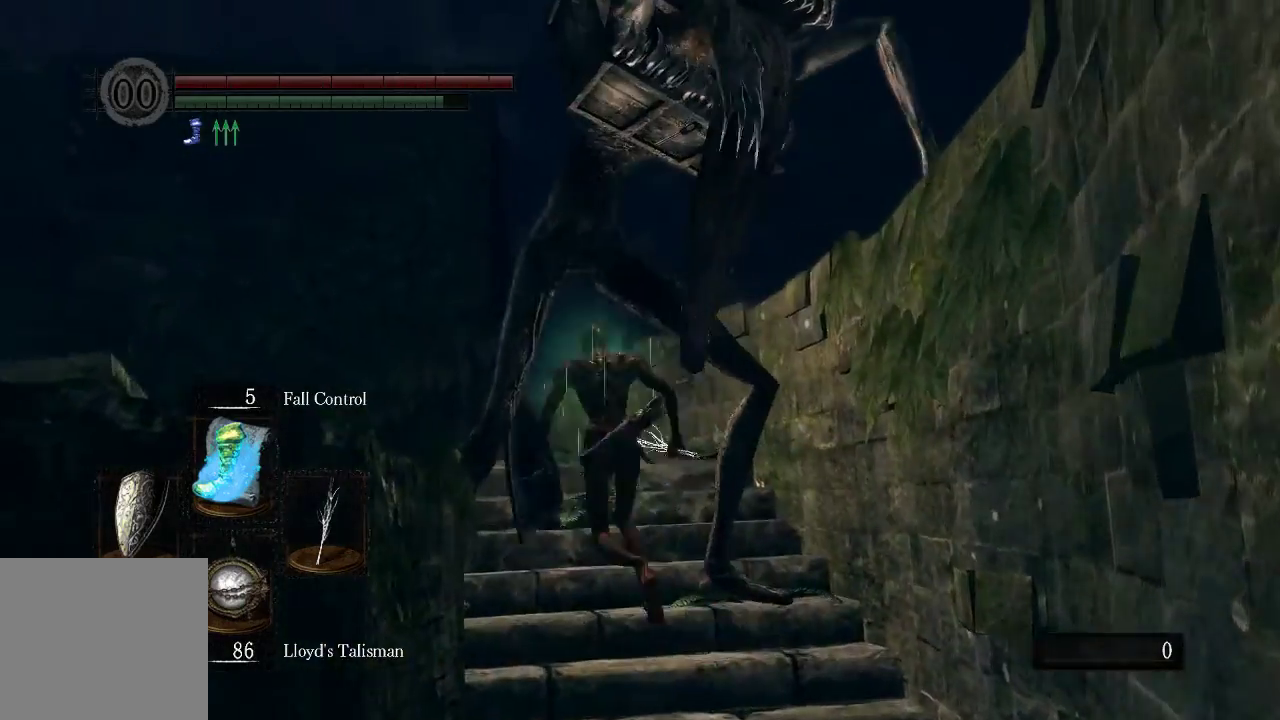
{"buttons": [], "left_stick": "up", "right_stick": "center", "events": [[333, "B", "up"], [400, "R2", "up"]]}
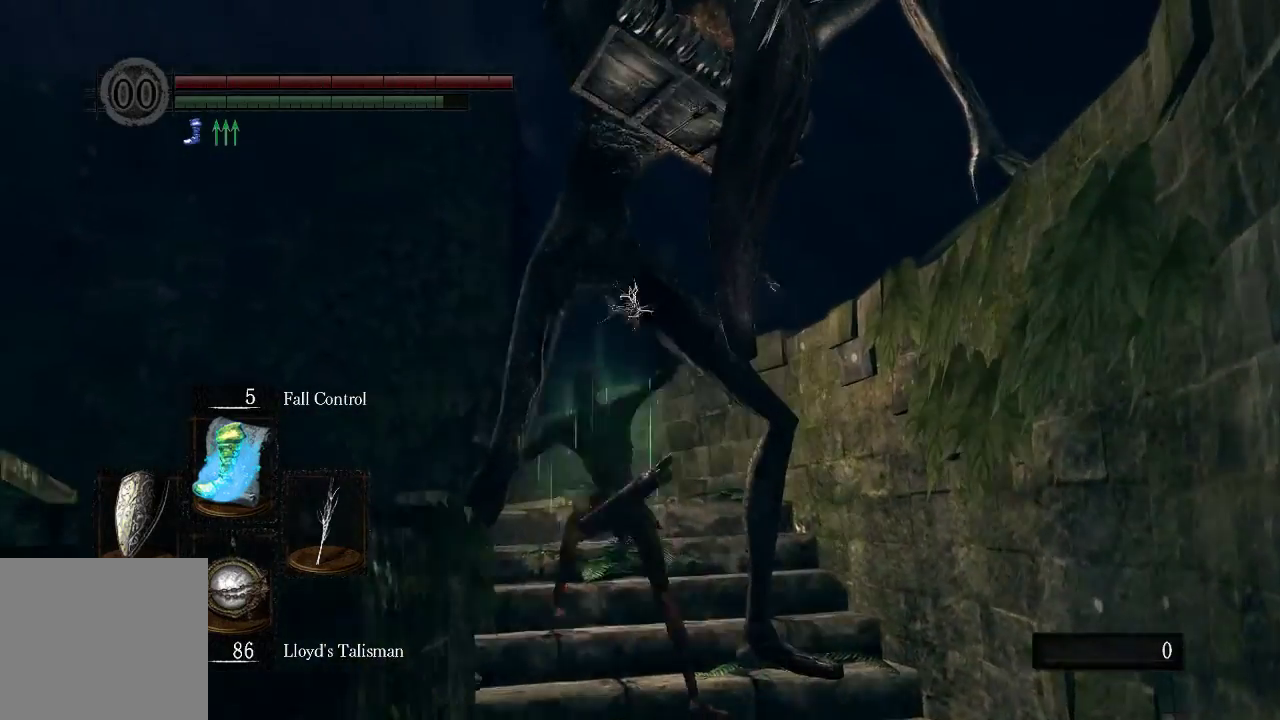
{"buttons": [], "left_stick": "center", "right_stick": "center", "events": [[300, "left_stick", "center"]]}
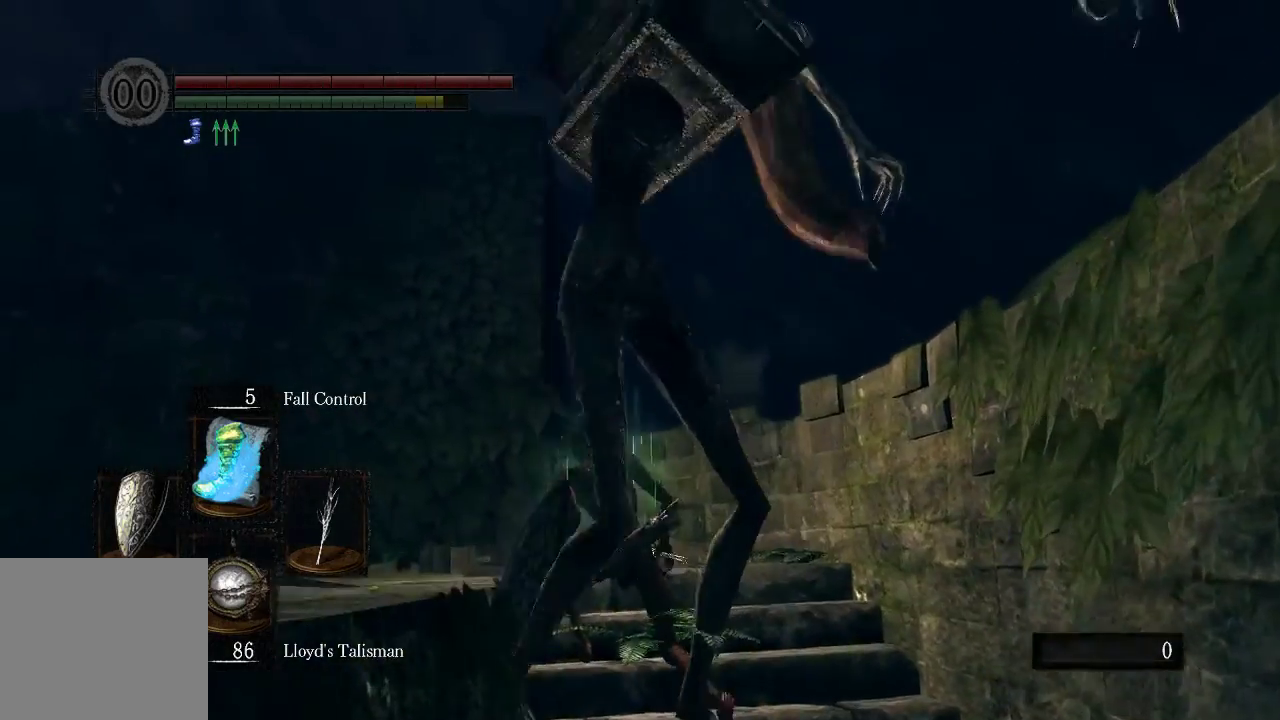
{"buttons": [], "left_stick": "up-left", "right_stick": "up-left", "events": [[167, "left_stick", "up-left"], [400, "right_stick", "left"], [500, "right_stick", "up-left"]]}
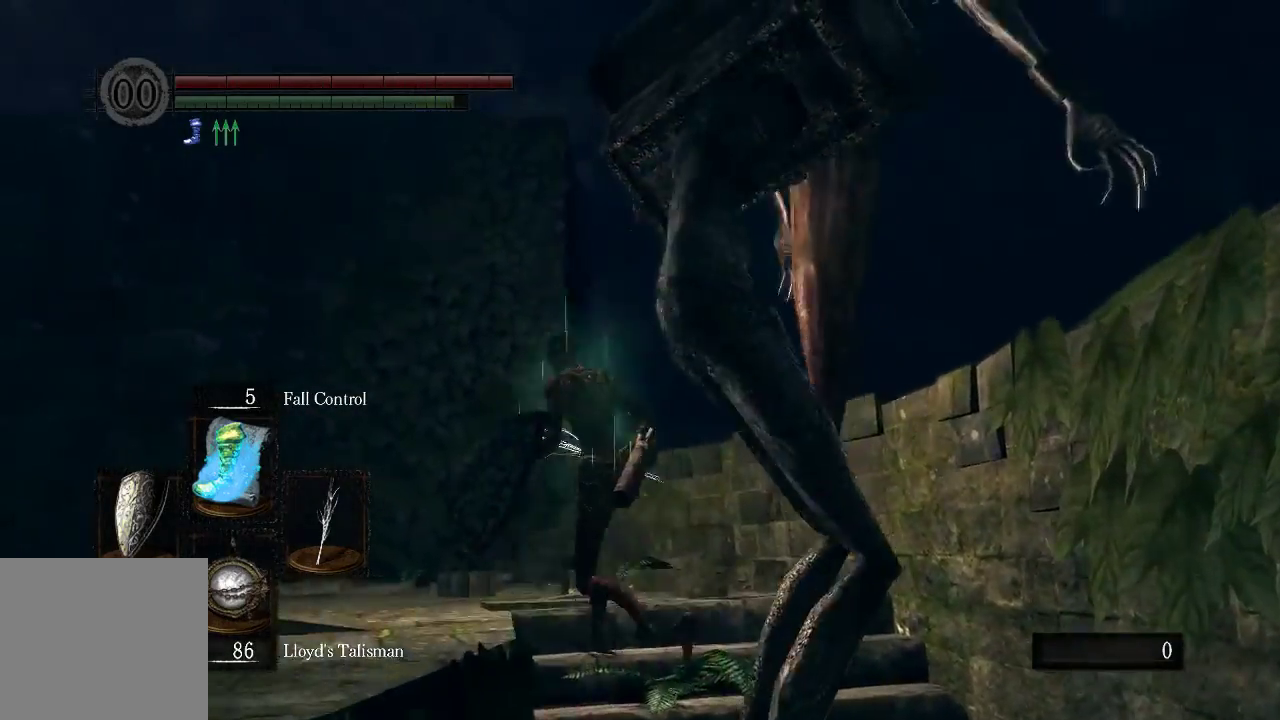
{"buttons": ["X"], "left_stick": "up", "right_stick": "center", "events": [[400, "right_stick", "center"], [467, "X", "down"], [467, "left_stick", "up"]]}
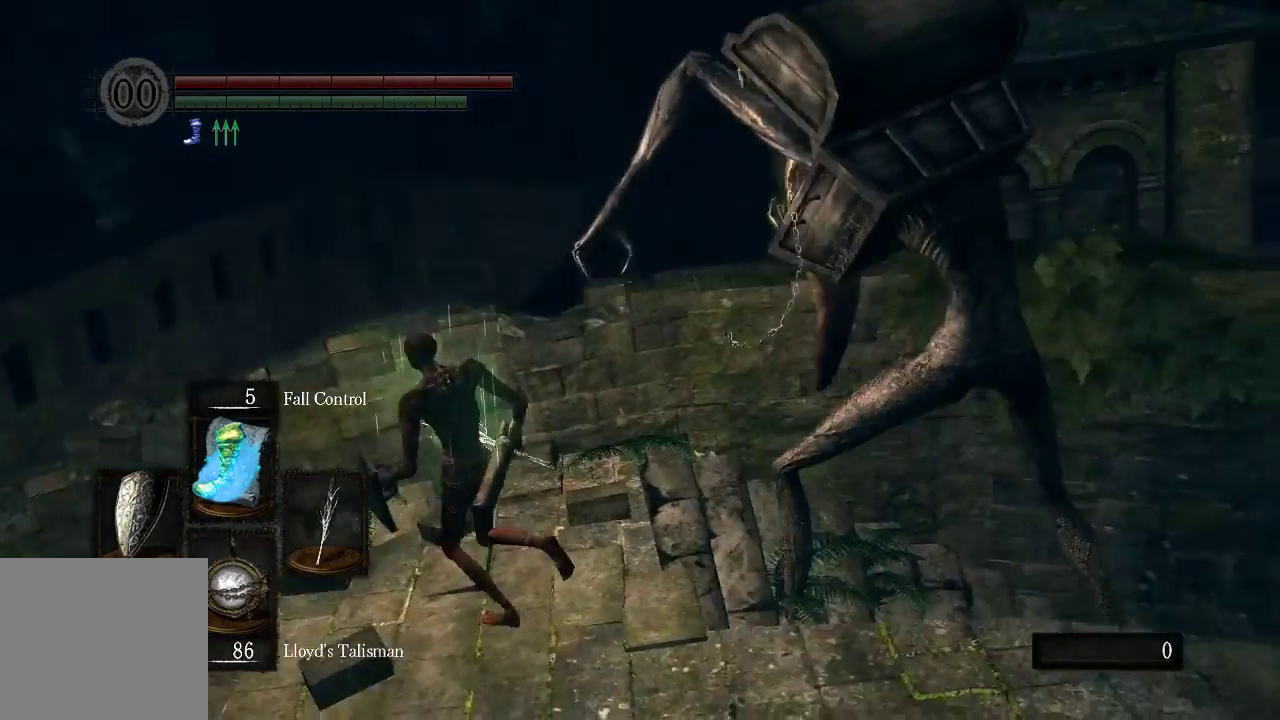
{"buttons": [], "left_stick": "up-right", "right_stick": "up-left", "events": [[67, "left_stick", "up-right"], [100, "X", "up"], [167, "right_stick", "left"], [233, "right_stick", "up-left"]]}
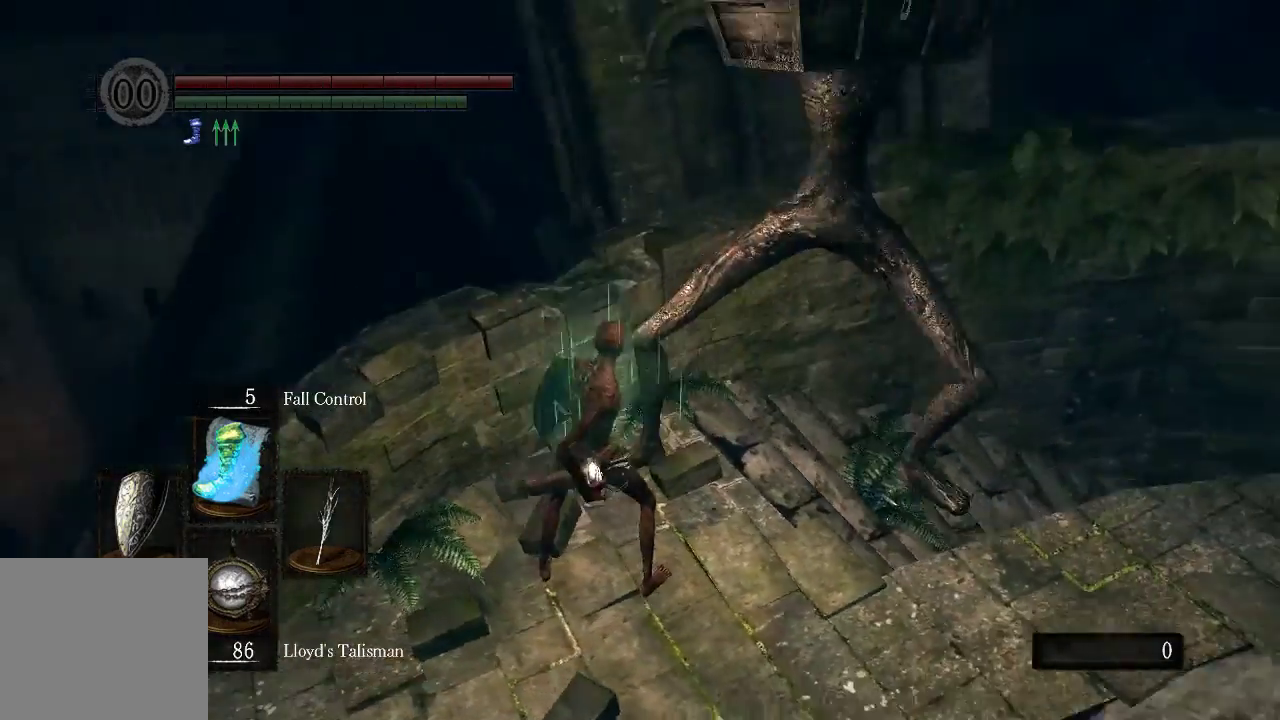
{"buttons": [], "left_stick": "up-left", "right_stick": "up", "events": [[167, "right_stick", "center"], [333, "left_stick", "up"], [467, "right_stick", "up"], [500, "left_stick", "up-left"]]}
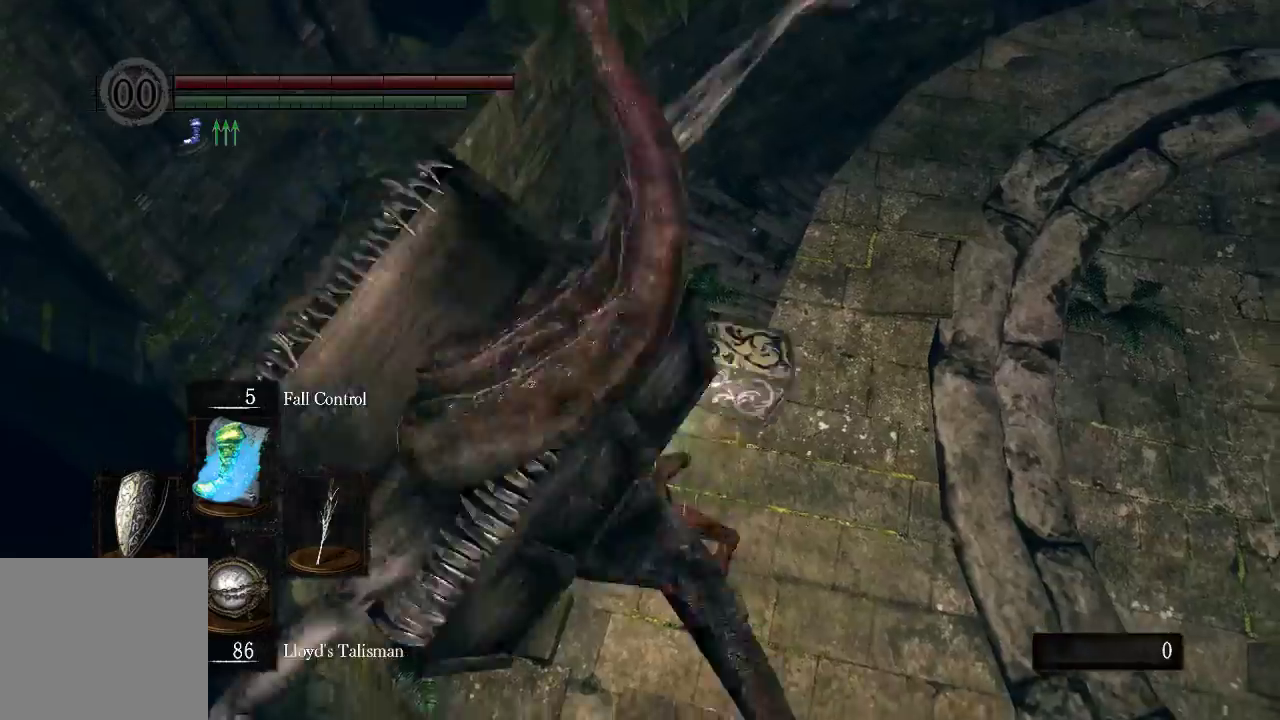
{"buttons": [], "left_stick": "up-left", "right_stick": "center", "events": [[267, "right_stick", "center"]]}
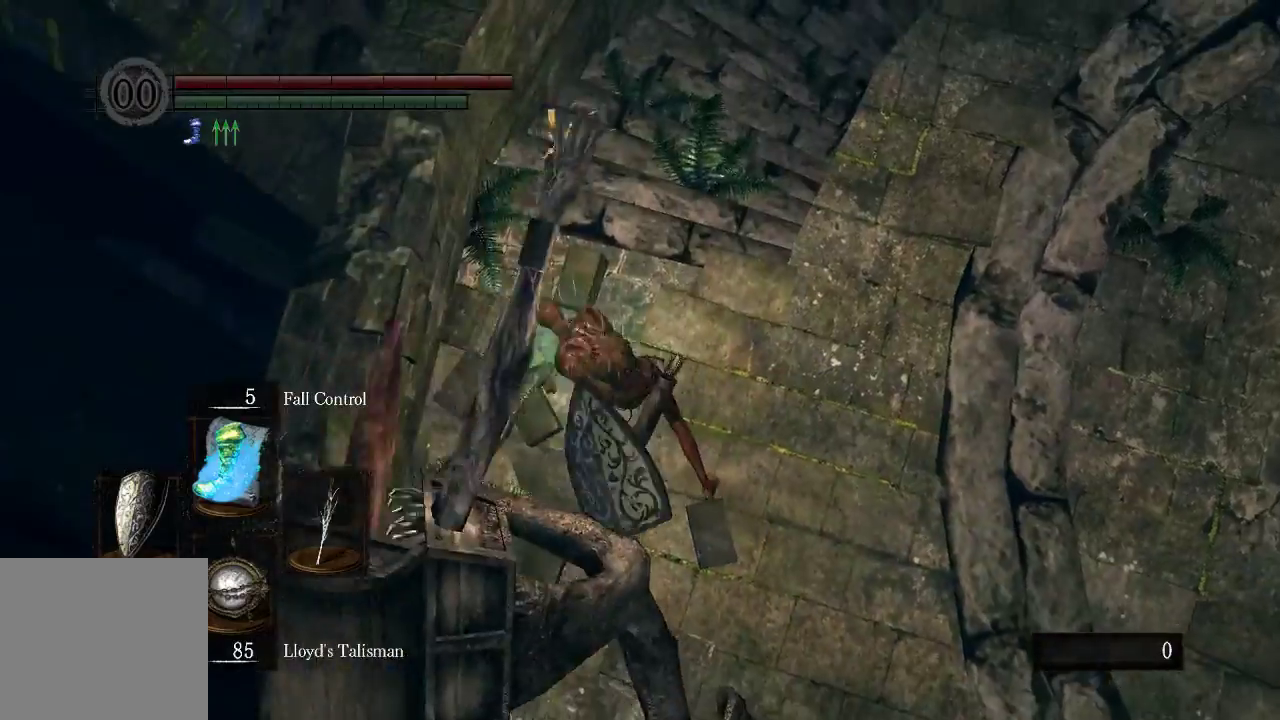
{"buttons": [], "left_stick": "center", "right_stick": "right", "events": [[100, "left_stick", "center"], [133, "right_stick", "up-right"], [267, "right_stick", "right"]]}
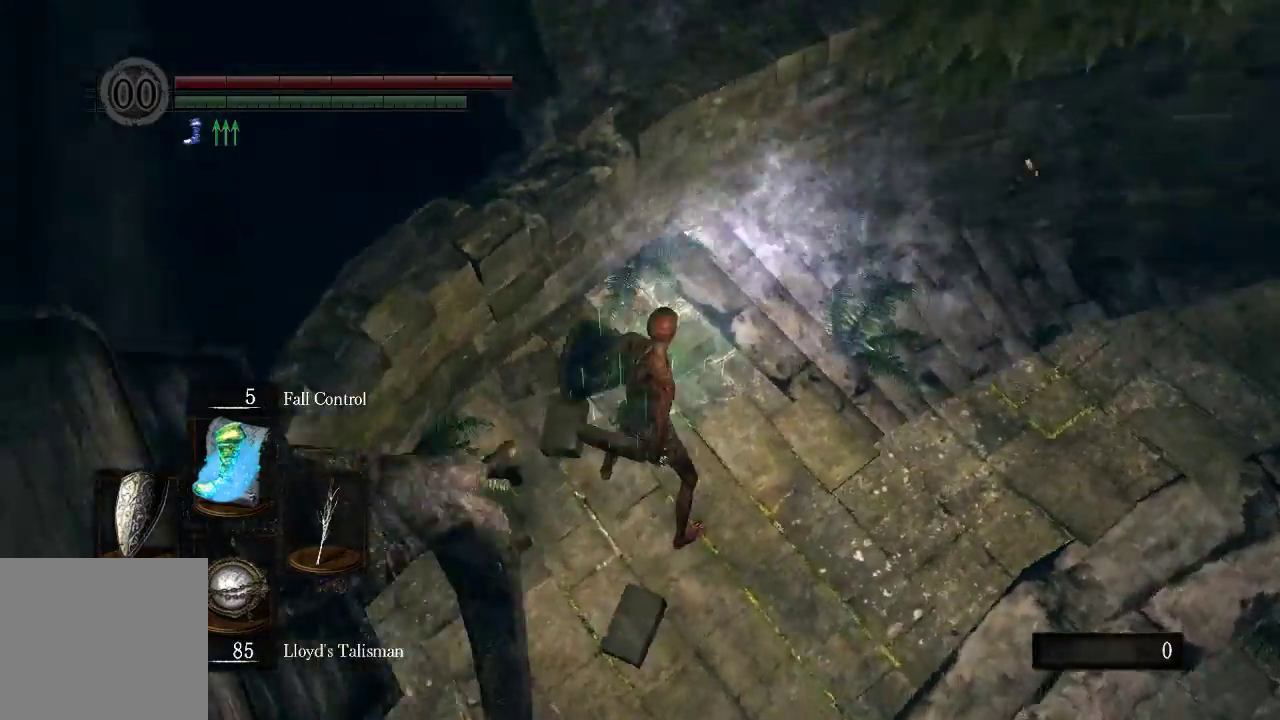
{"buttons": [], "left_stick": "up-left", "right_stick": "center", "events": [[167, "left_stick", "up"], [233, "right_stick", "center"], [267, "X", "down"], [300, "left_stick", "up-left"], [400, "X", "up"]]}
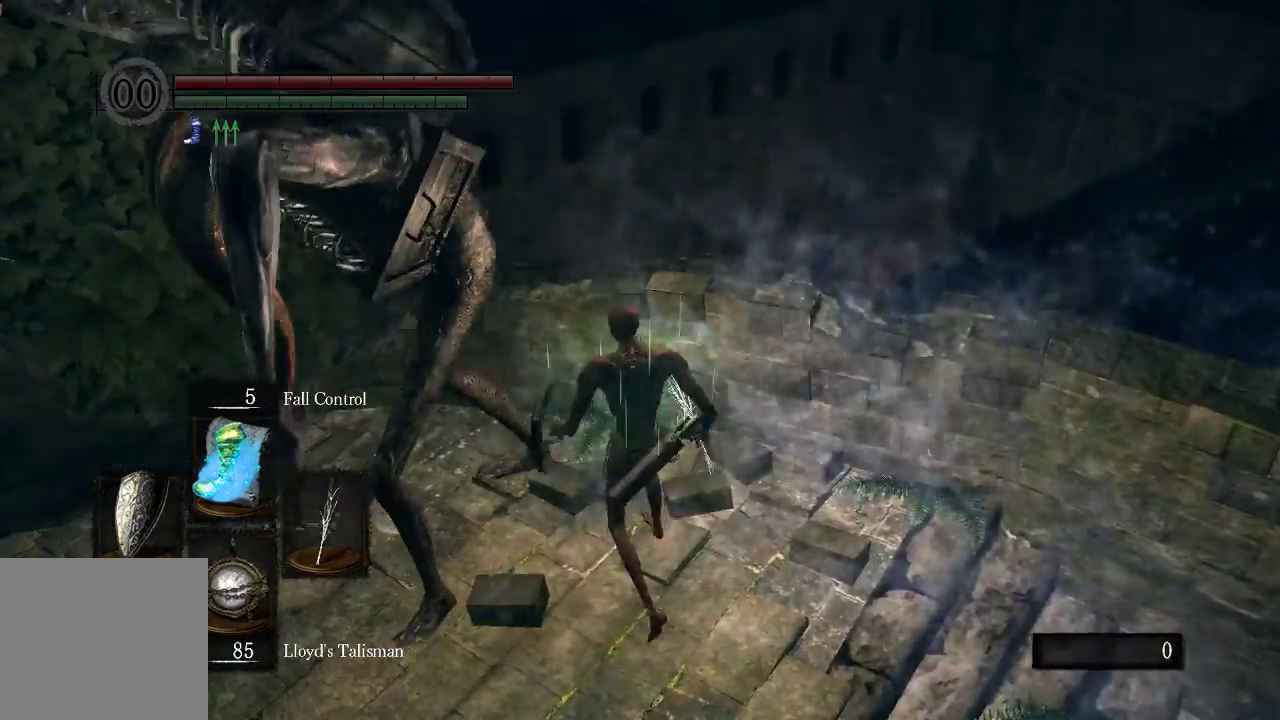
{"buttons": [], "left_stick": "up-left", "right_stick": "up-right", "events": [[67, "right_stick", "up"], [133, "right_stick", "up-right"]]}
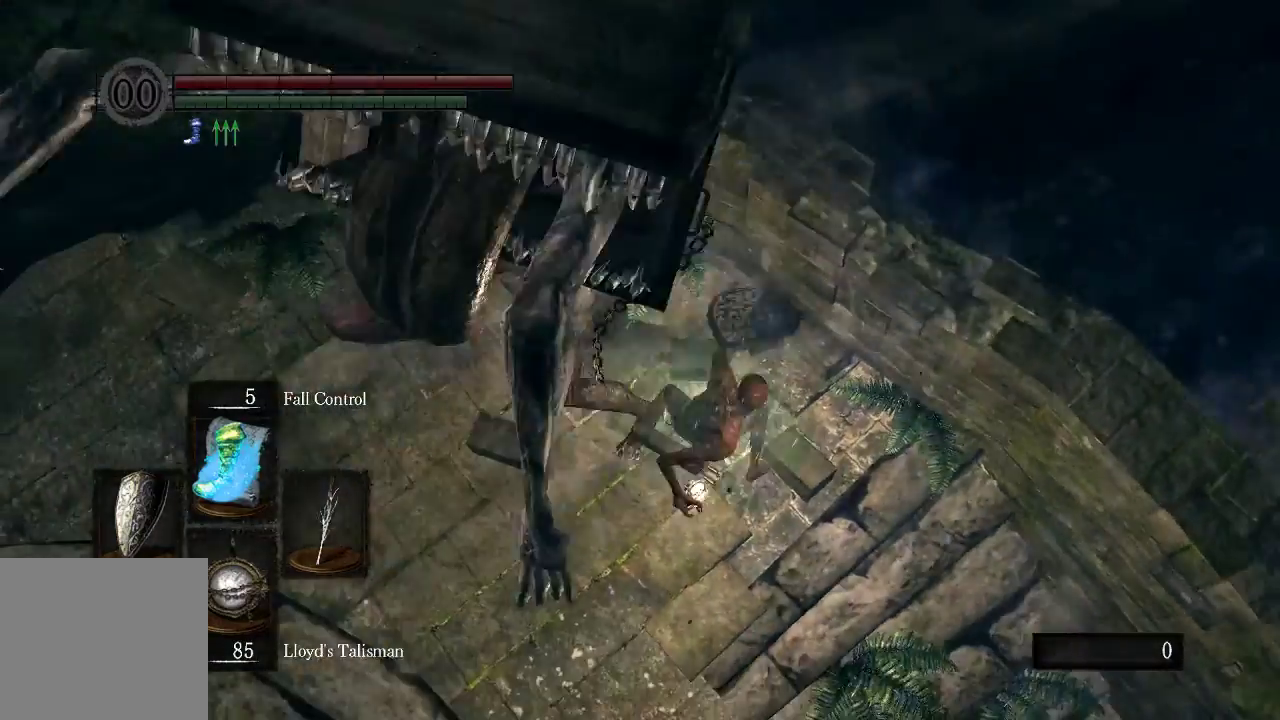
{"buttons": [], "left_stick": "left", "right_stick": "up", "events": [[33, "right_stick", "up"], [67, "left_stick", "up"], [233, "left_stick", "up-left"], [367, "left_stick", "left"]]}
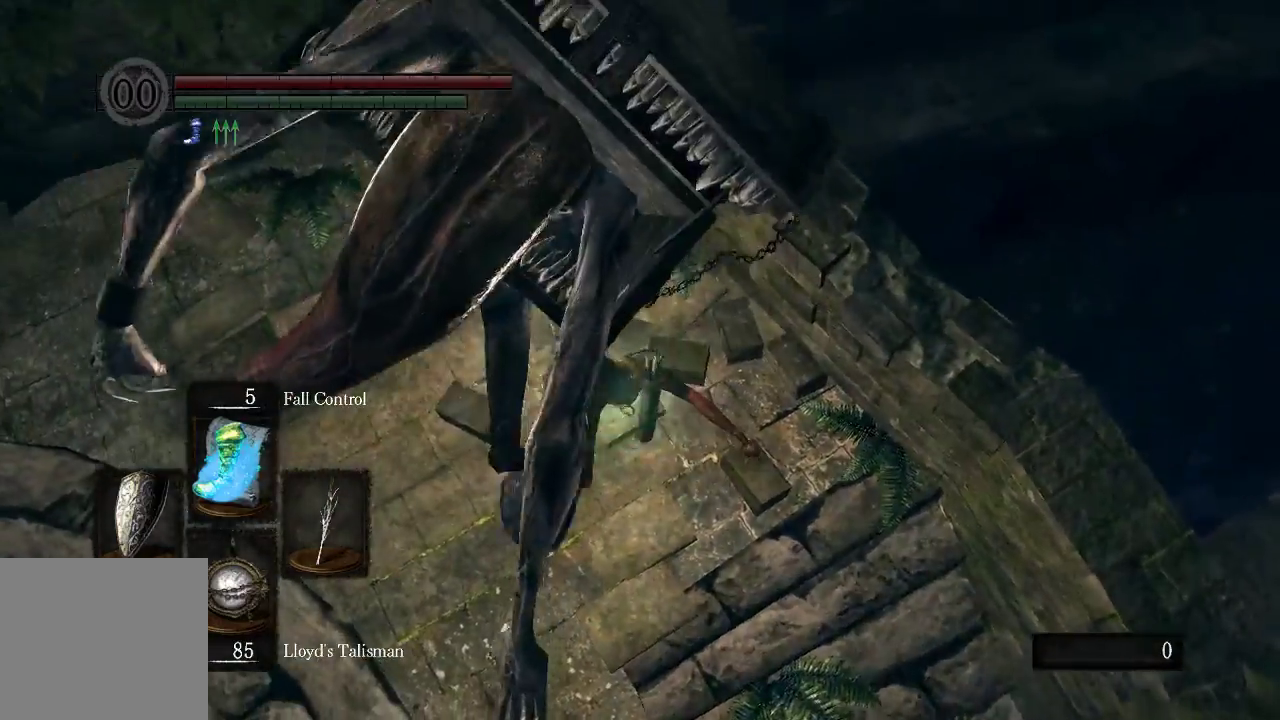
{"buttons": [], "left_stick": "down", "right_stick": "center", "events": [[167, "right_stick", "center"], [200, "left_stick", "down-left"], [467, "left_stick", "down"]]}